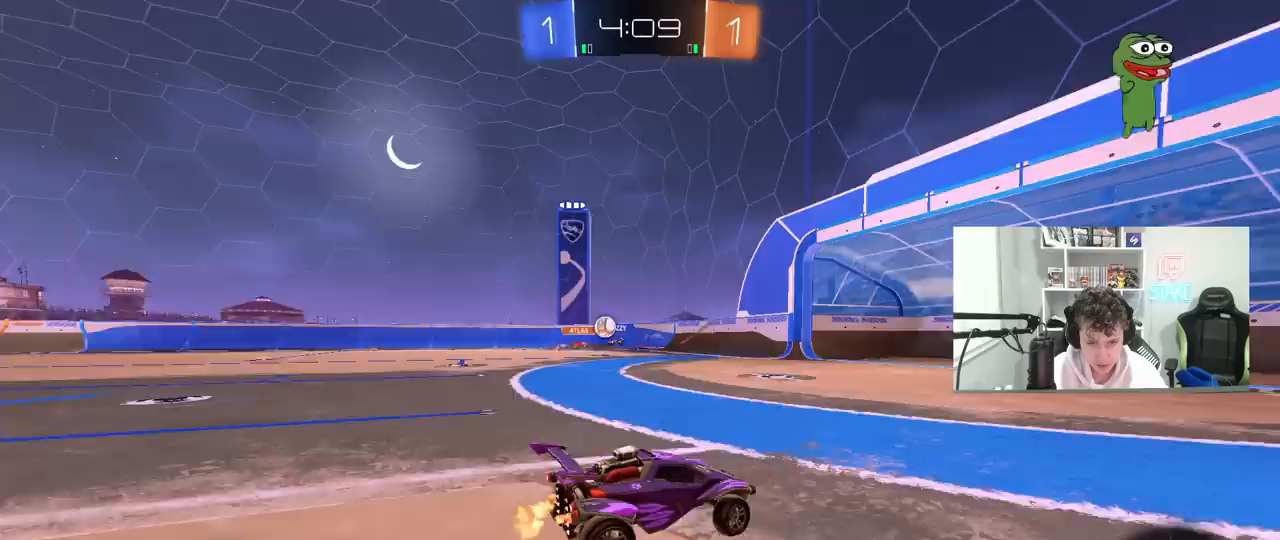
Gameplay with keyboard and mouse; each line is a JSON object with the keys and mouse buttons held at the frame after it. "events" lists presses ("down") and releases ("up") of "1", "2", "3", "4", "5", "a", "alt", "c", "caps_lock", "ctrl", "d", "e", "f", "g", "q", "r", "s", "shift", "space", "t", "tab", "v", "w", "x", "z", "mouse_left", "mouse_wheel" and "mouse_right" between this image and that frame as [ms after this image, input, new state], when the widget could be followed in between. "mouse_left", "mouse_wheel", "mouse_right" = the "left", "wheel", "right" buttons of the "mouse" list. No other keys are recorded. "wheel" means that the mouse wheel is clicked or scrolled. "mouse_move" is the direction in which the mouse moves at that frame (one of eight, or "still"), when it could be read.
{"keys": ["a", "w"], "mouse": [], "mouse_move": "still", "events": [[333, "a", "up"], [383, "a", "down"]]}
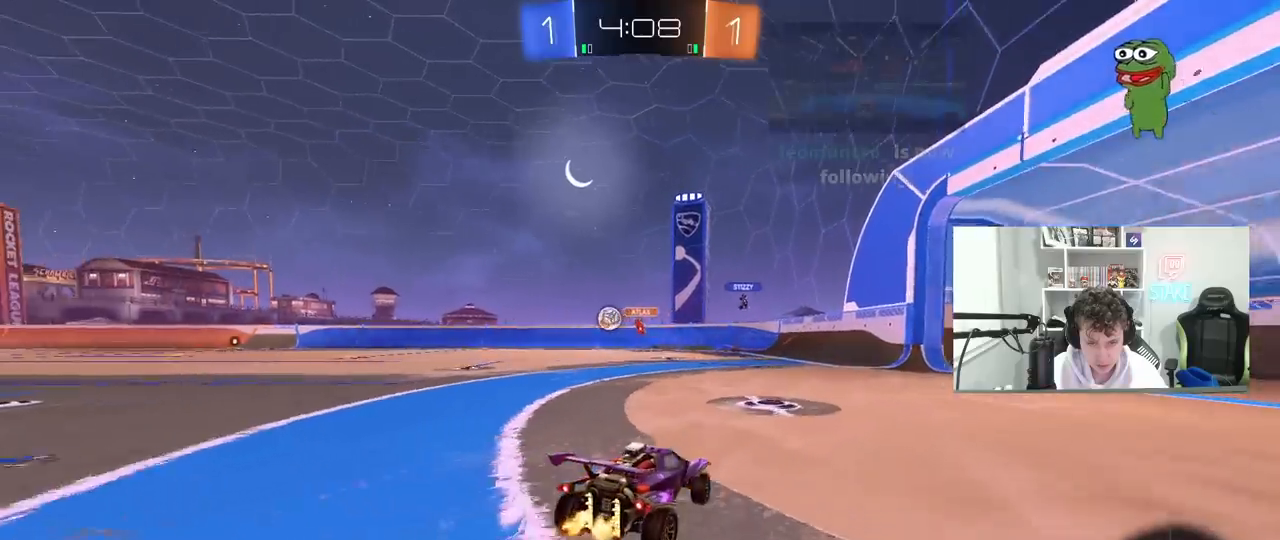
{"keys": ["a", "shift", "w"], "mouse": ["left"], "mouse_move": "still", "events": [[67, "mouse_left", "down"], [400, "mouse_right", "down"], [450, "shift", "down"], [500, "mouse_right", "up"]]}
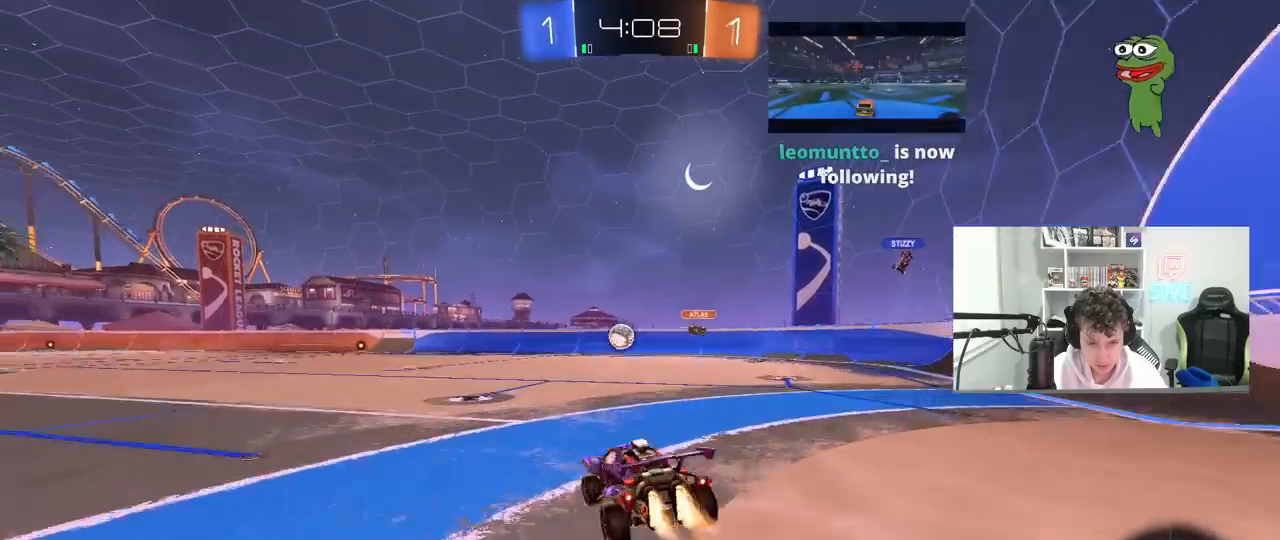
{"keys": ["a", "s", "shift"], "mouse": [], "mouse_move": "still", "events": [[33, "mouse_right", "down"], [33, "s", "down"], [33, "w", "up"], [233, "mouse_right", "up"], [367, "mouse_left", "up"], [367, "s", "up"], [467, "s", "down"]]}
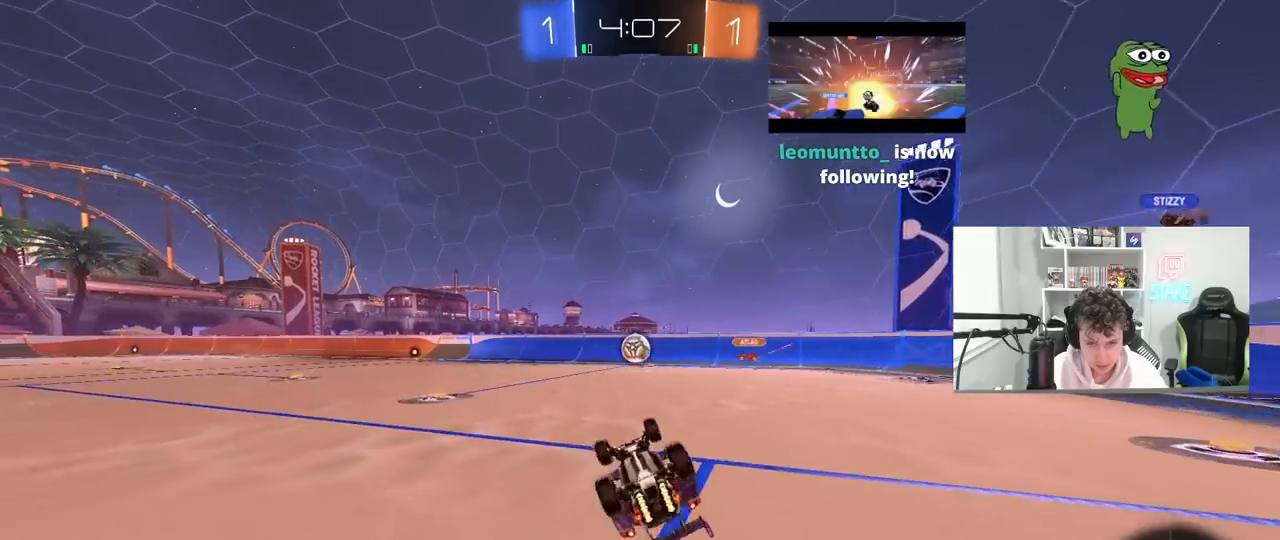
{"keys": ["a"], "mouse": [], "mouse_move": "still", "events": [[250, "s", "up"], [300, "shift", "up"], [333, "a", "up"], [483, "a", "down"]]}
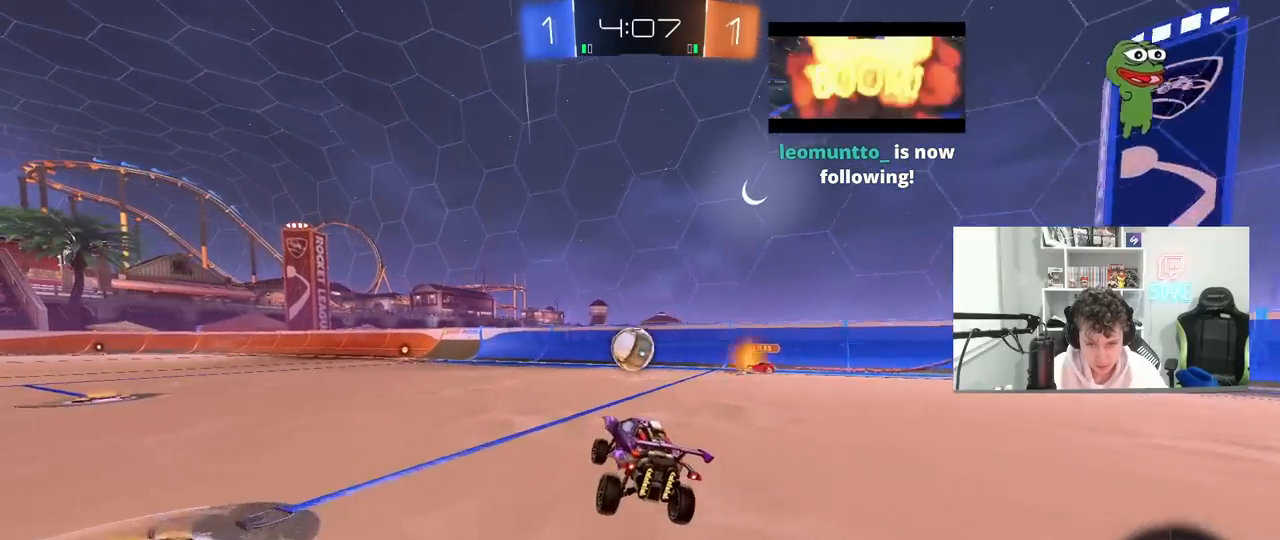
{"keys": ["a", "w"], "mouse": [], "mouse_move": "still", "events": [[17, "w", "down"]]}
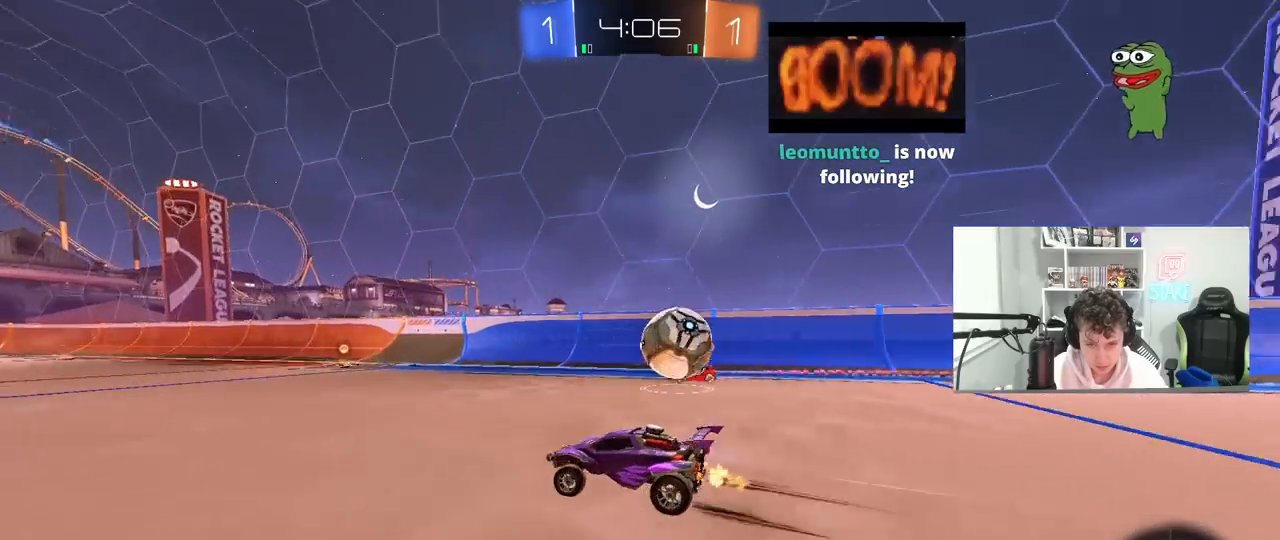
{"keys": ["a", "s"], "mouse": [], "mouse_move": "still", "events": [[133, "w", "up"], [267, "s", "down"]]}
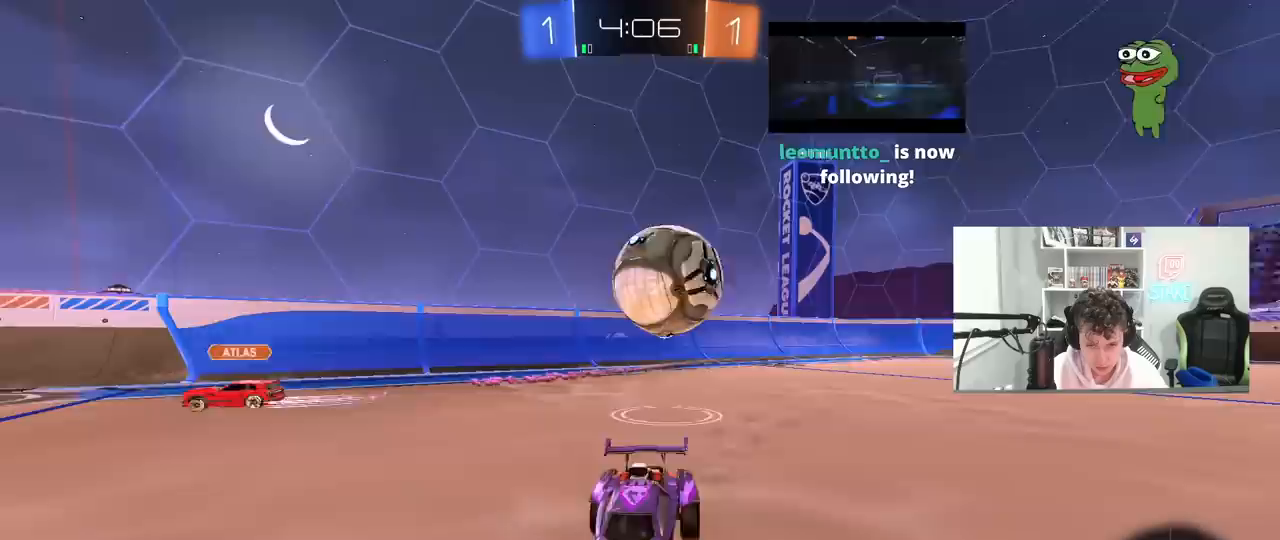
{"keys": ["d", "s"], "mouse": [], "mouse_move": "still", "events": [[200, "a", "up"], [250, "s", "up"], [333, "mouse_right", "down"], [383, "s", "down"], [433, "d", "down"], [483, "mouse_right", "up"]]}
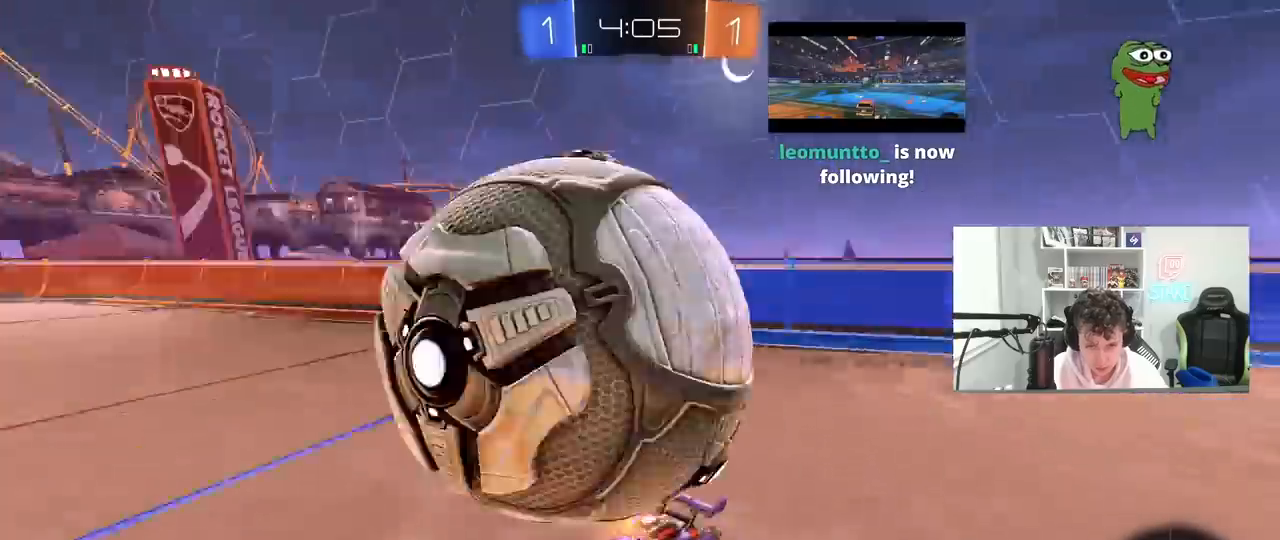
{"keys": ["d", "s", "shift"], "mouse": [], "mouse_move": "still", "events": [[17, "mouse_right", "down"], [167, "mouse_right", "up"], [267, "shift", "down"]]}
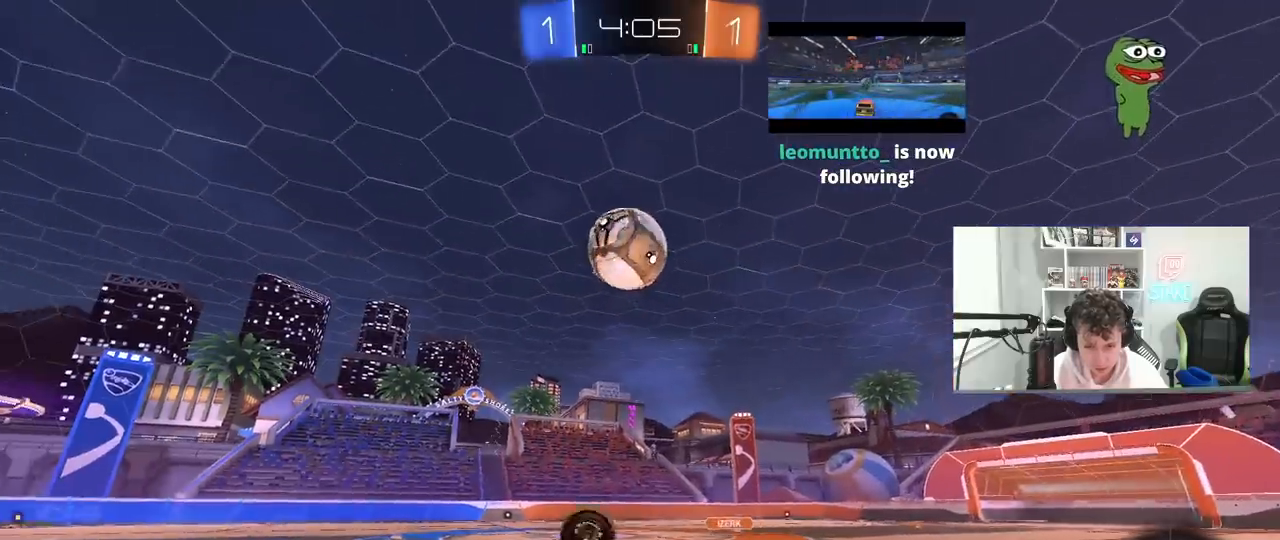
{"keys": [], "mouse": [], "mouse_move": "still", "events": [[183, "shift", "up"], [233, "a", "down"], [333, "a", "up"], [333, "s", "up"], [367, "d", "up"]]}
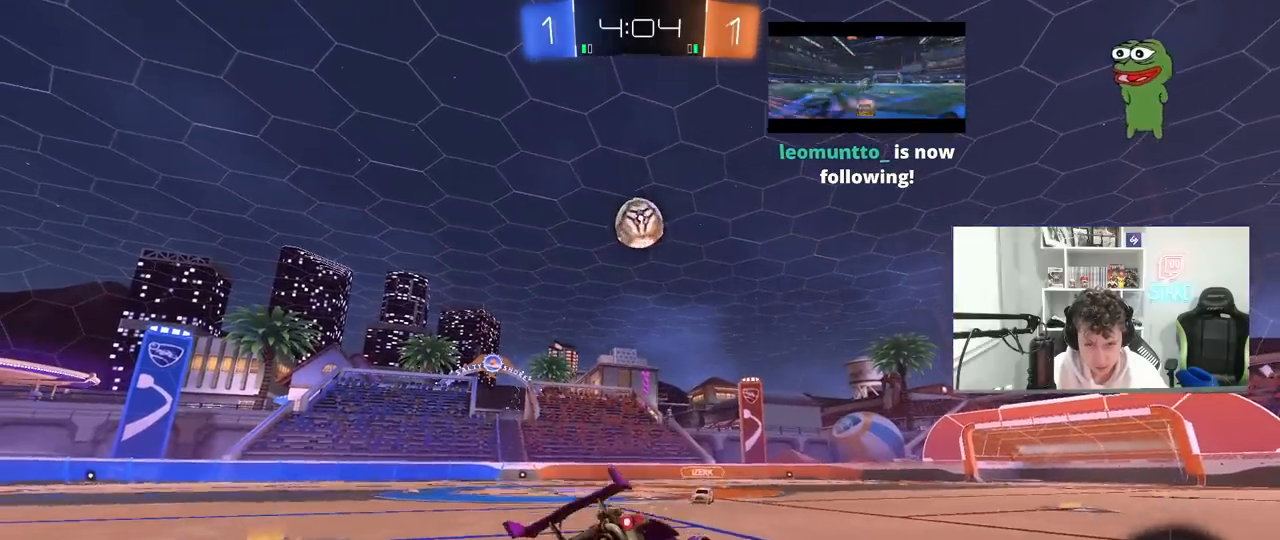
{"keys": ["a", "w"], "mouse": [], "mouse_move": "still", "events": [[17, "w", "down"], [200, "a", "down"]]}
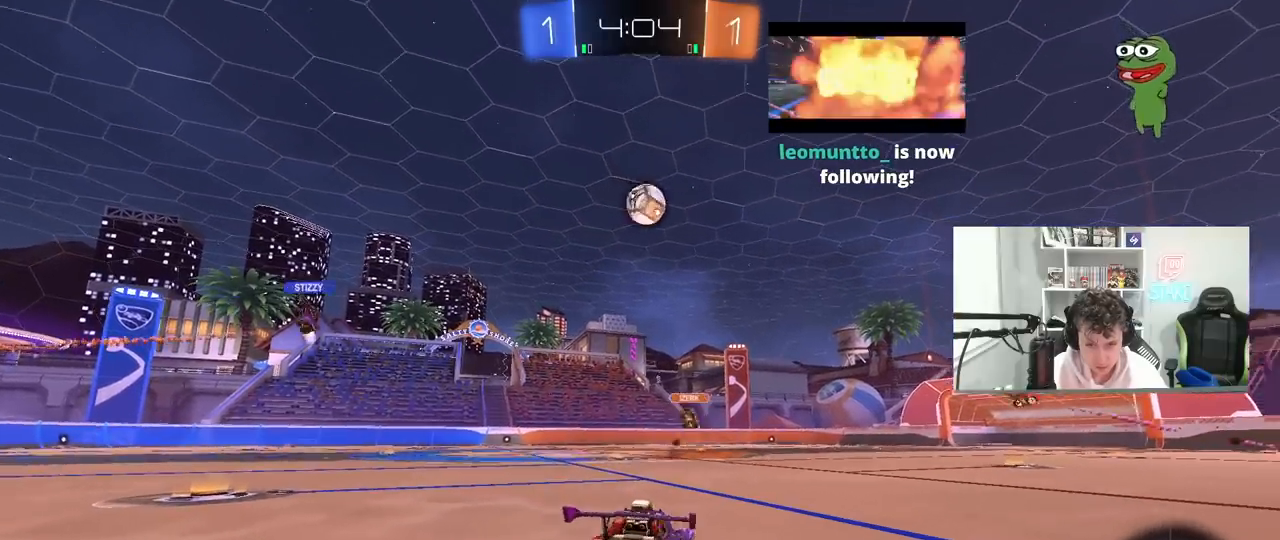
{"keys": ["w"], "mouse": [], "mouse_move": "still", "events": [[67, "a", "up"]]}
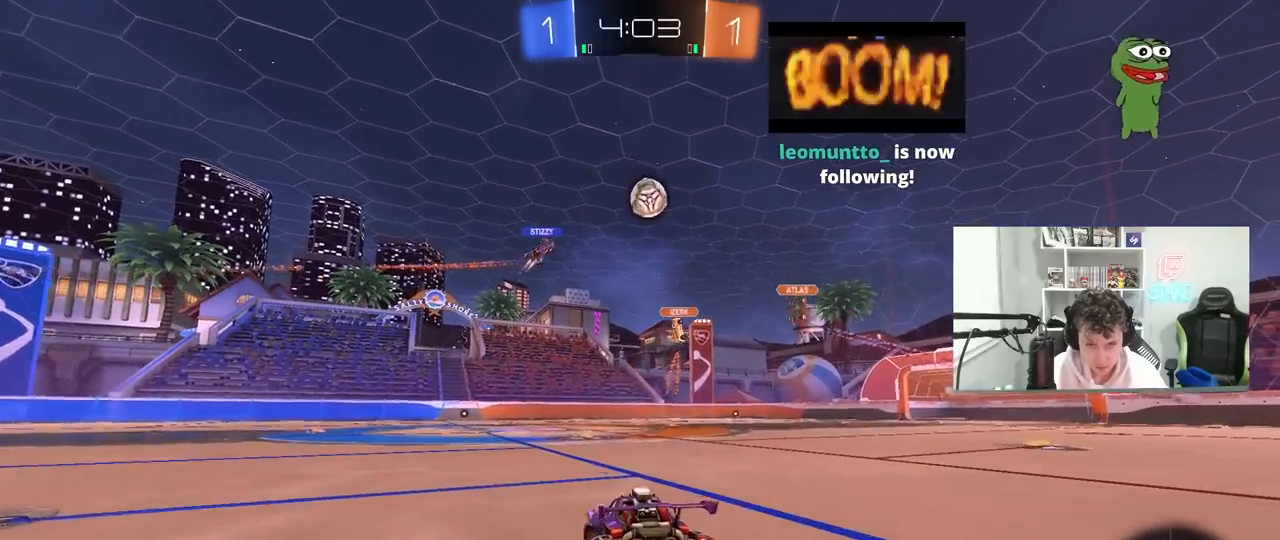
{"keys": ["w"], "mouse": [], "mouse_move": "still", "events": [[417, "a", "down"], [467, "a", "up"]]}
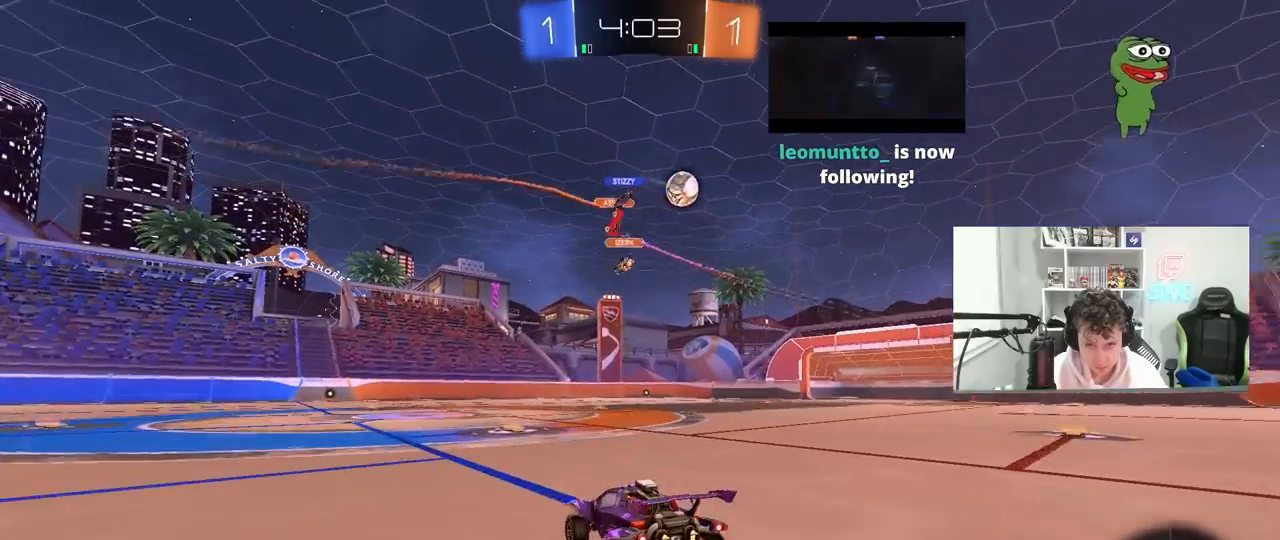
{"keys": ["w"], "mouse": ["left"], "mouse_move": "still", "events": [[200, "mouse_left", "down"], [333, "d", "down"], [433, "d", "up"]]}
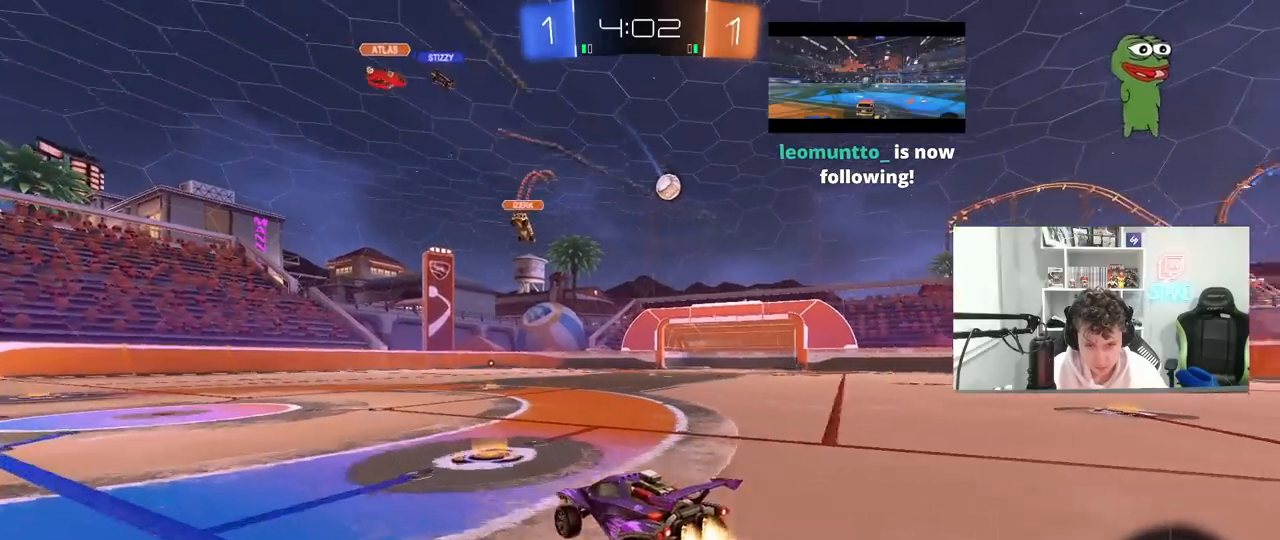
{"keys": ["w"], "mouse": [], "mouse_move": "still", "events": [[67, "d", "down"], [267, "d", "up"], [350, "d", "down"], [400, "mouse_left", "up"], [450, "d", "up"]]}
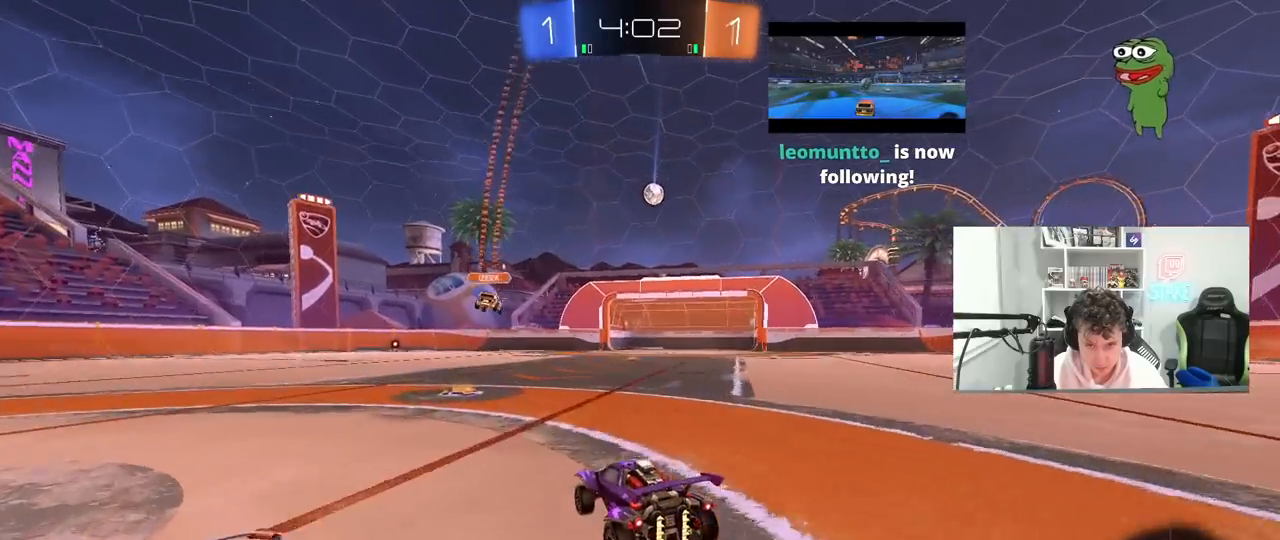
{"keys": ["d", "w"], "mouse": [], "mouse_move": "still", "events": [[417, "d", "down"]]}
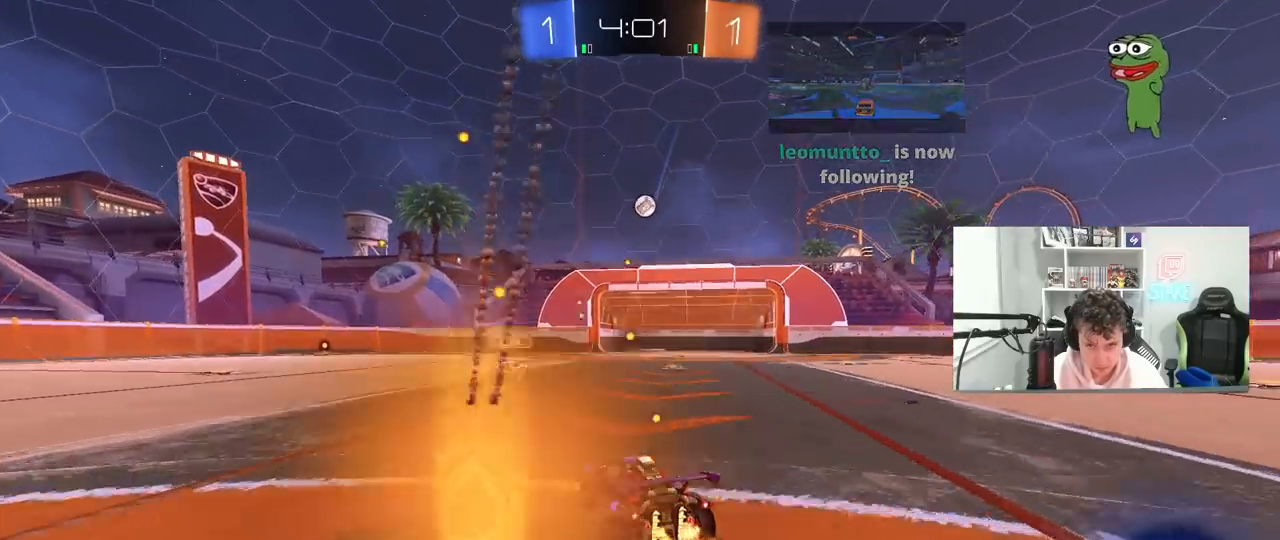
{"keys": ["a"], "mouse": [], "mouse_move": "still", "events": [[50, "w", "up"], [100, "d", "up"], [100, "mouse_right", "down"], [150, "a", "down"], [150, "mouse_left", "down"], [150, "s", "down"], [150, "shift", "down"], [200, "mouse_left", "up"], [300, "mouse_right", "up"], [300, "shift", "up"], [333, "a", "up"], [333, "s", "up"], [483, "a", "down"]]}
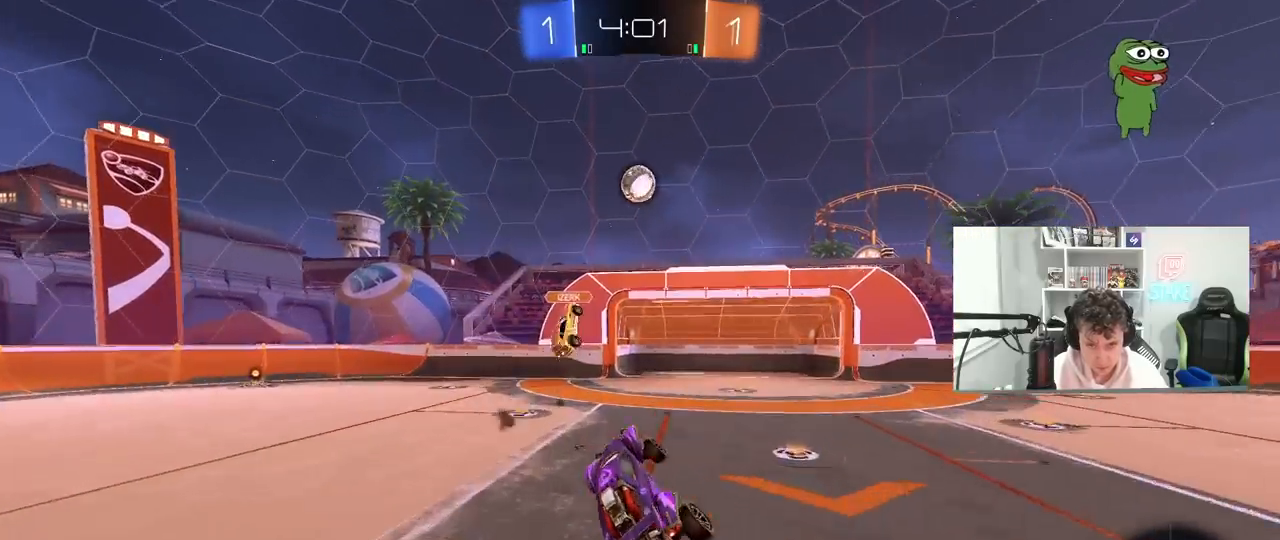
{"keys": ["a", "s", "shift"], "mouse": [], "mouse_move": "still", "events": [[17, "s", "down"], [17, "shift", "down"], [167, "a", "up"], [167, "mouse_right", "down"], [167, "s", "up"], [167, "shift", "up"], [300, "a", "down"], [300, "shift", "down"], [400, "mouse_right", "up"], [400, "s", "down"]]}
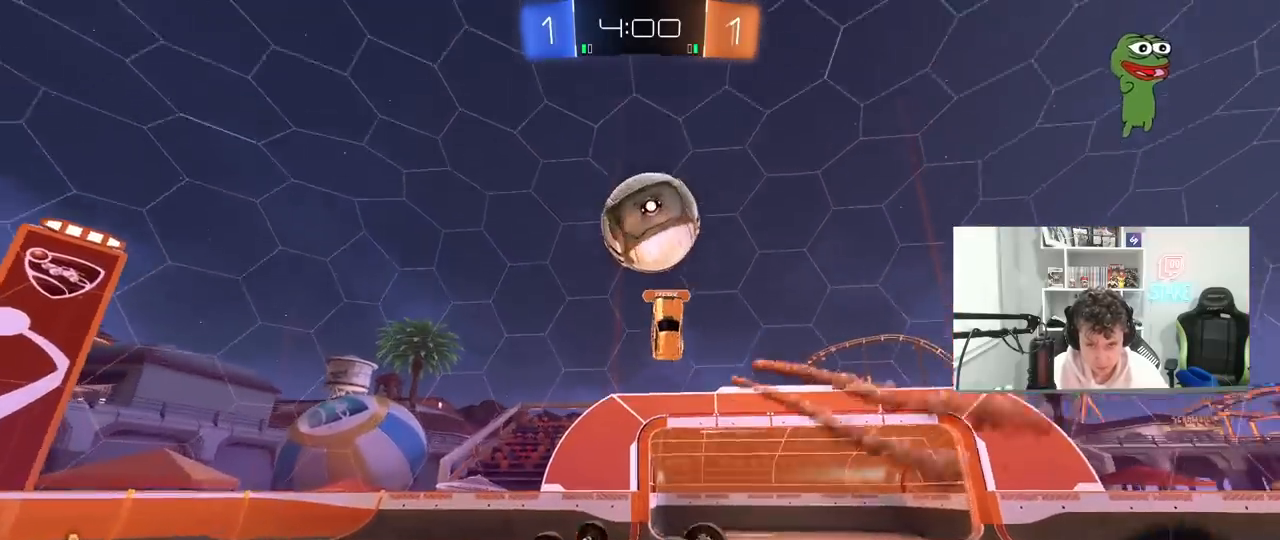
{"keys": ["a"], "mouse": ["left"], "mouse_move": "still", "events": [[133, "mouse_left", "down"], [233, "space", "down"], [317, "s", "up"], [317, "space", "up"], [367, "shift", "up"], [417, "a", "up"], [467, "a", "down"]]}
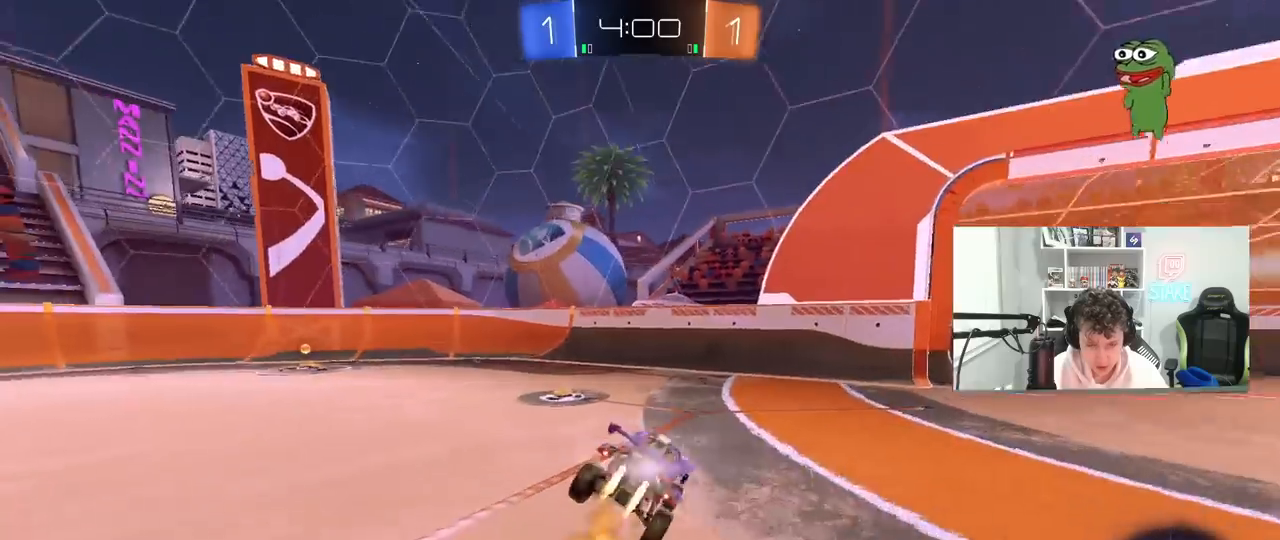
{"keys": ["a", "w"], "mouse": ["left"], "mouse_move": "still", "events": [[50, "w", "down"], [200, "mouse_left", "up"], [250, "shift", "down"], [283, "shift", "up"], [333, "mouse_left", "down"]]}
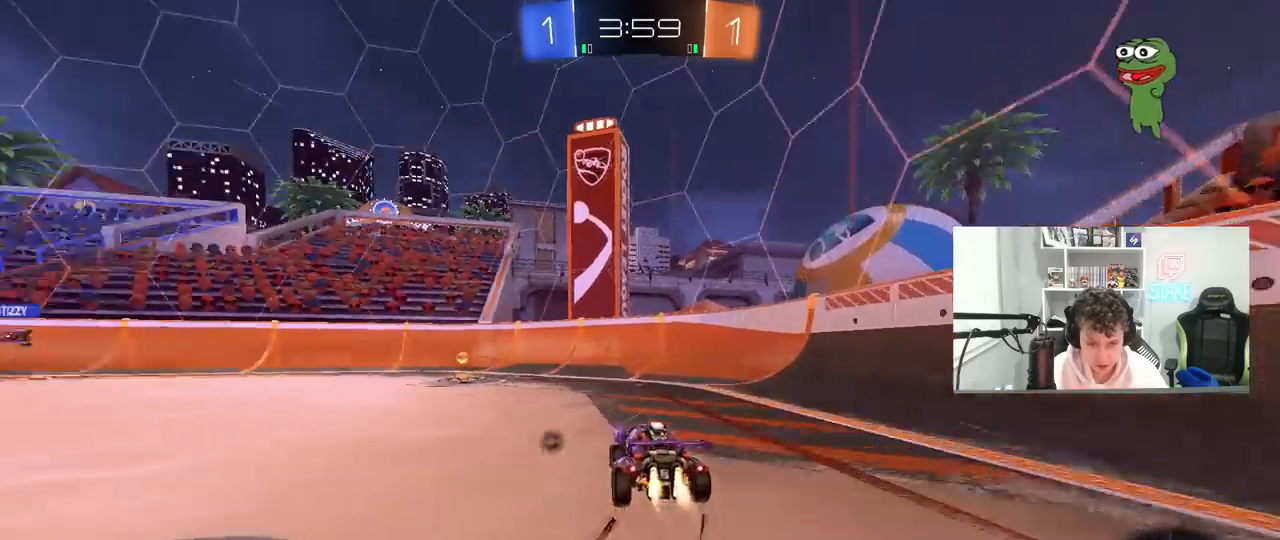
{"keys": ["a", "w"], "mouse": ["left"], "mouse_move": "still", "events": [[17, "a", "up"], [17, "space", "down"], [117, "a", "down"], [217, "space", "up"], [250, "a", "up"], [350, "a", "down"], [400, "shift", "down"], [450, "shift", "up"]]}
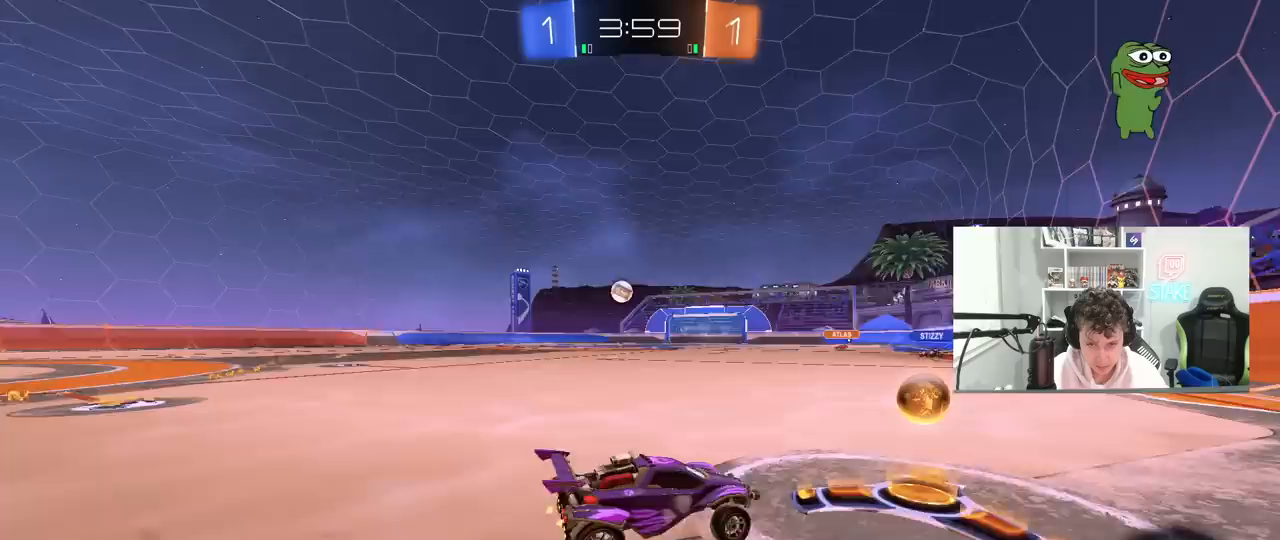
{"keys": ["w"], "mouse": ["left"], "mouse_move": "still", "events": [[83, "shift", "down"], [133, "shift", "up"], [233, "a", "up"]]}
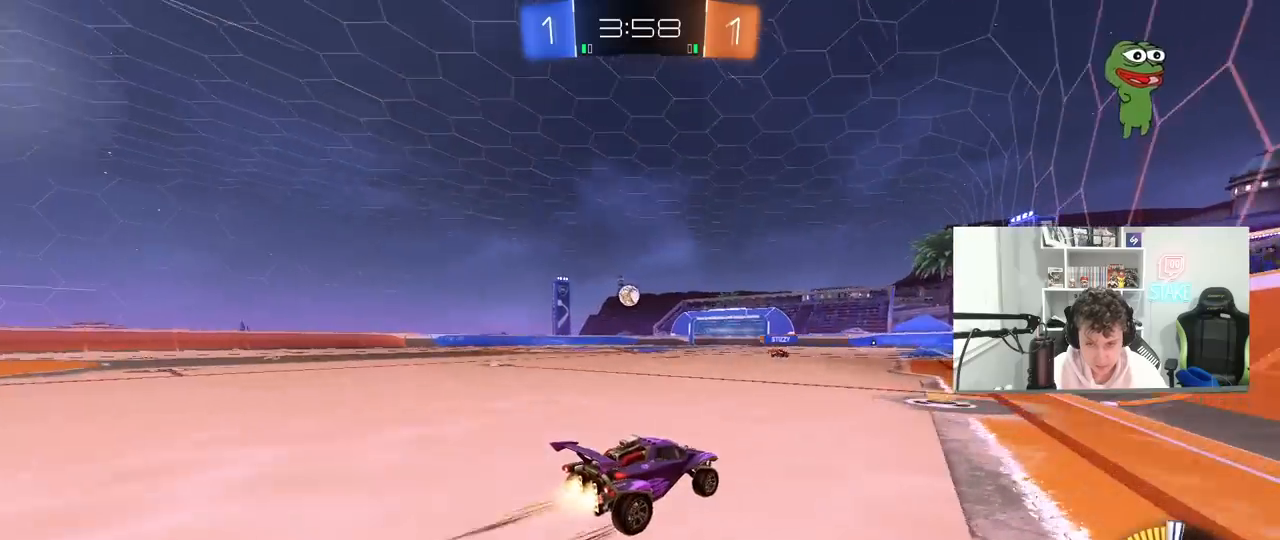
{"keys": ["w"], "mouse": [], "mouse_move": "still", "events": [[50, "a", "down"], [50, "mouse_left", "up"], [200, "a", "up"]]}
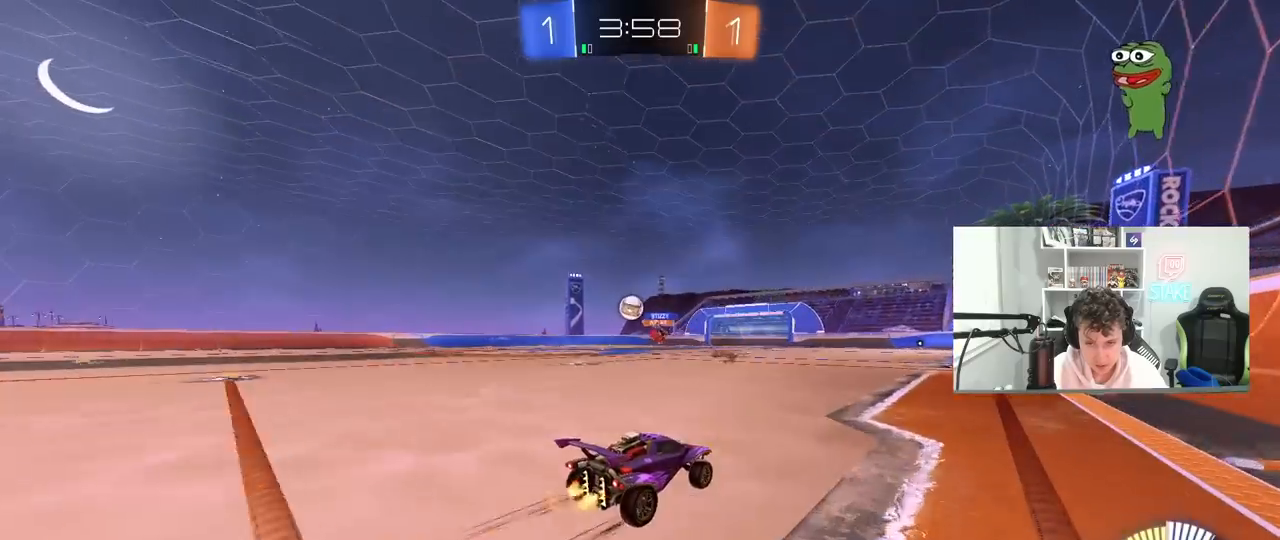
{"keys": ["a", "w"], "mouse": [], "mouse_move": "still", "events": [[117, "a", "down"], [217, "a", "up"], [350, "a", "down"]]}
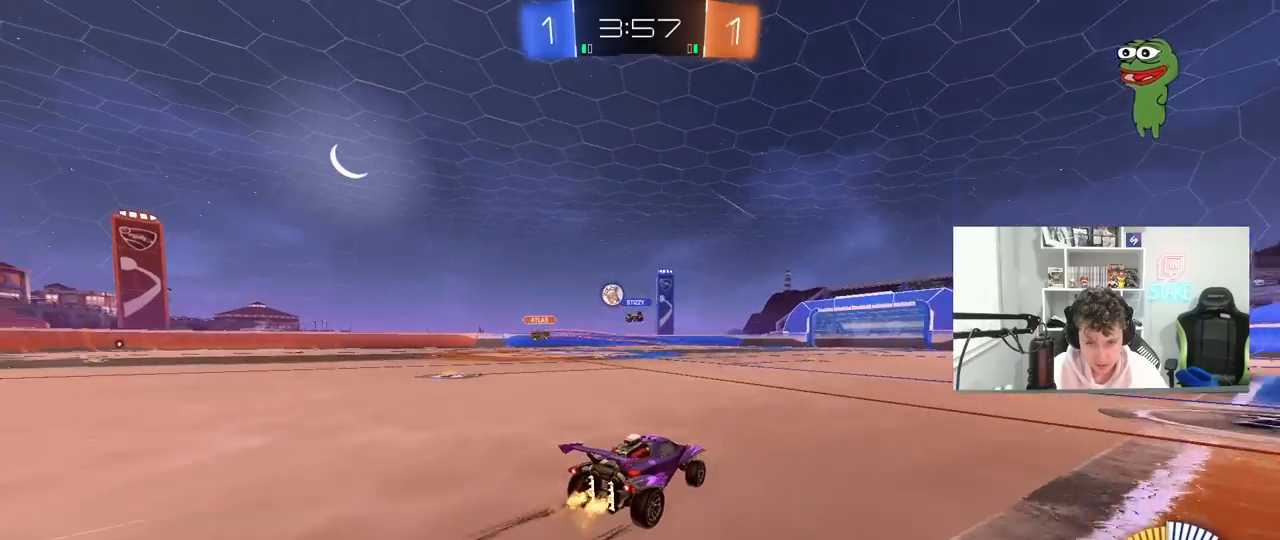
{"keys": ["w"], "mouse": [], "mouse_move": "up-right", "events": [[50, "a", "up"], [83, "mouse_right", "down"], [183, "mouse_left", "down"], [183, "mouse_right", "up"], [233, "mouse_right", "down"], [367, "mouse_left", "up"], [417, "mouse_right", "up"]]}
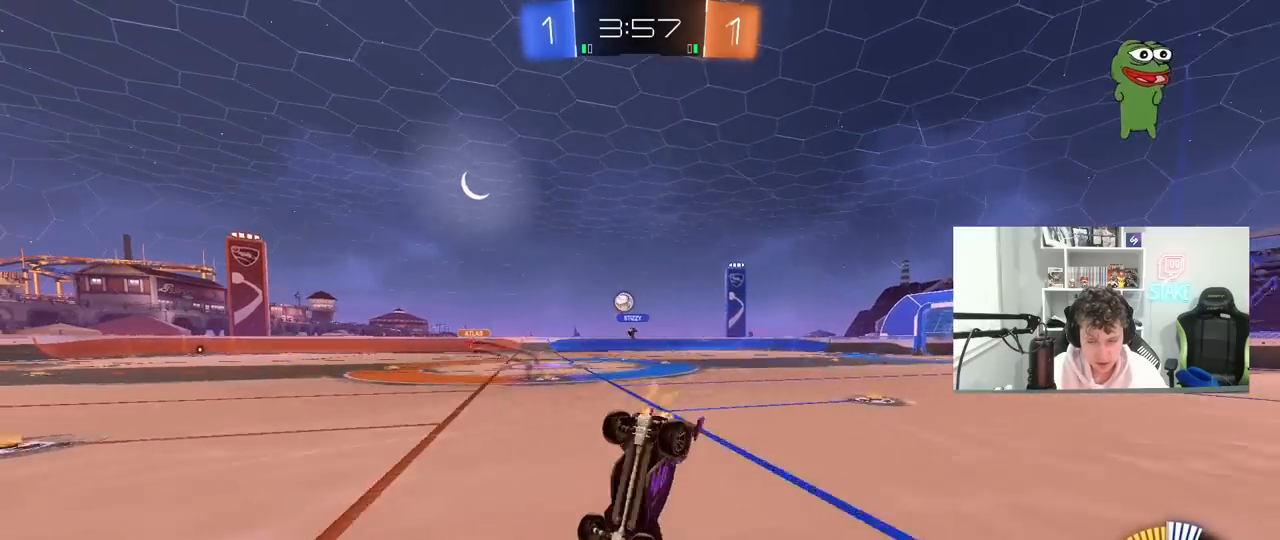
{"keys": [], "mouse": [], "mouse_move": "still", "events": [[150, "w", "up"]]}
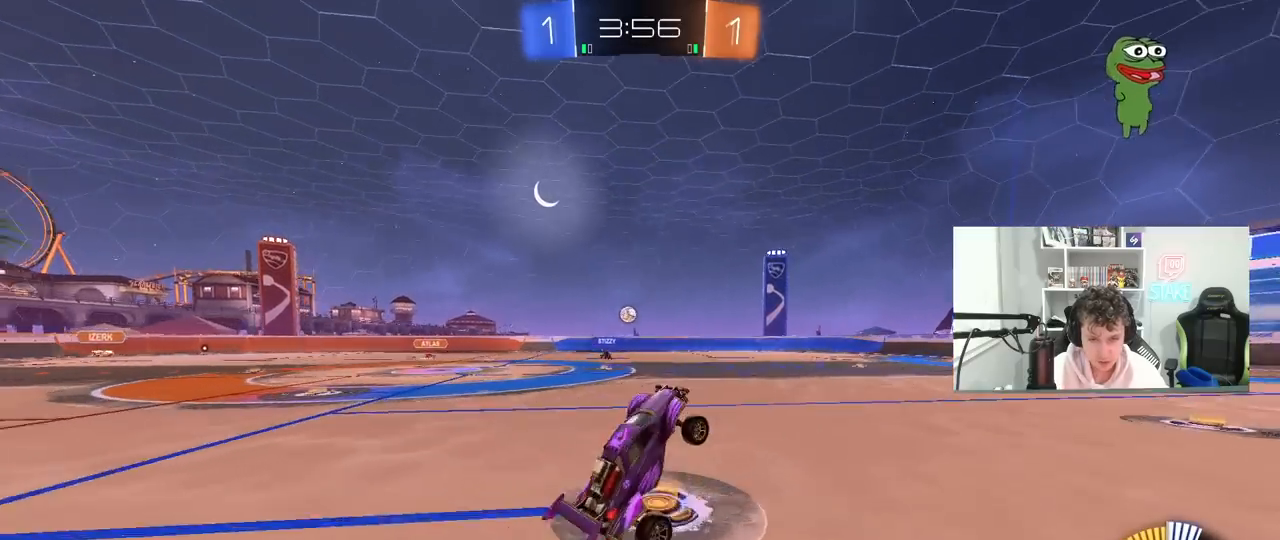
{"keys": ["w"], "mouse": [], "mouse_move": "still", "events": [[350, "w", "down"]]}
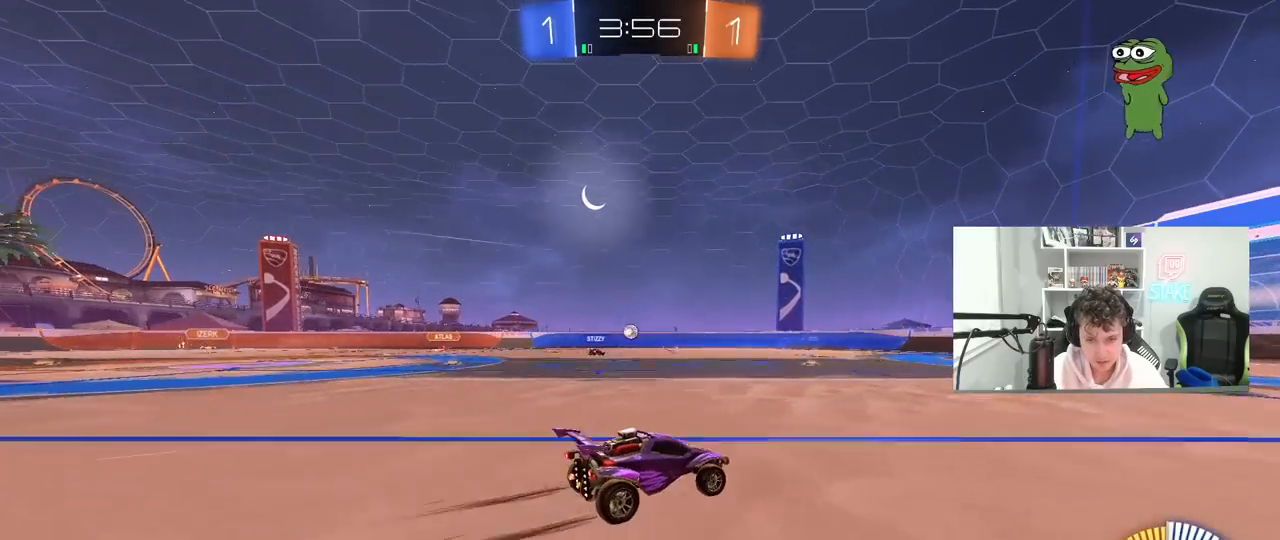
{"keys": ["w"], "mouse": [], "mouse_move": "still", "events": []}
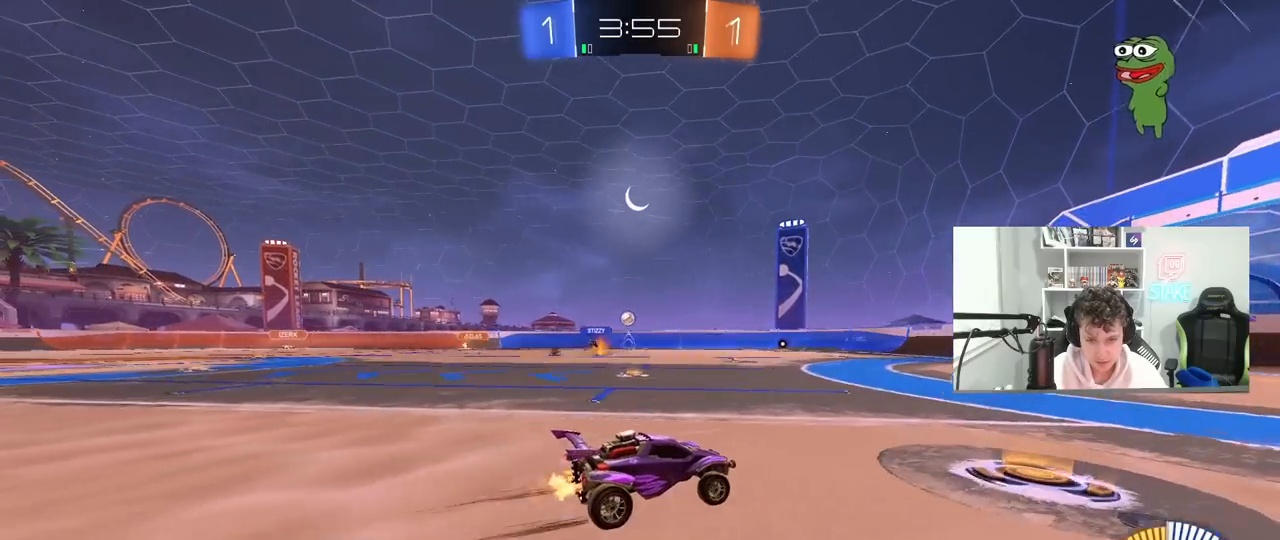
{"keys": ["w"], "mouse": [], "mouse_move": "still", "events": []}
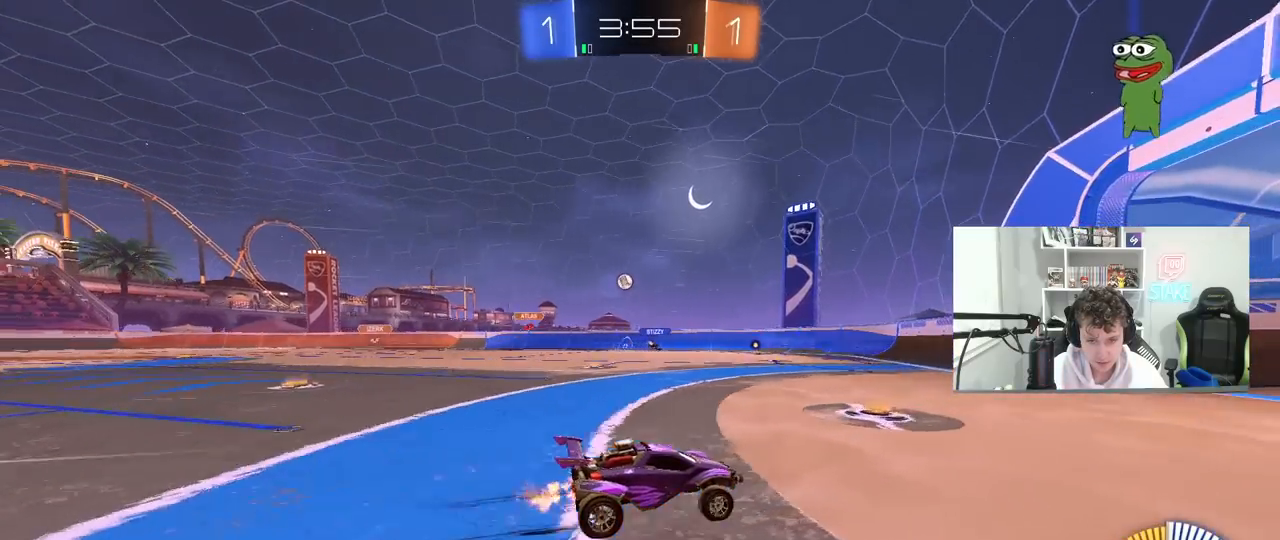
{"keys": ["a", "shift", "w"], "mouse": [], "mouse_move": "still", "events": [[67, "d", "down"], [300, "d", "up"], [350, "a", "down"], [350, "shift", "down"]]}
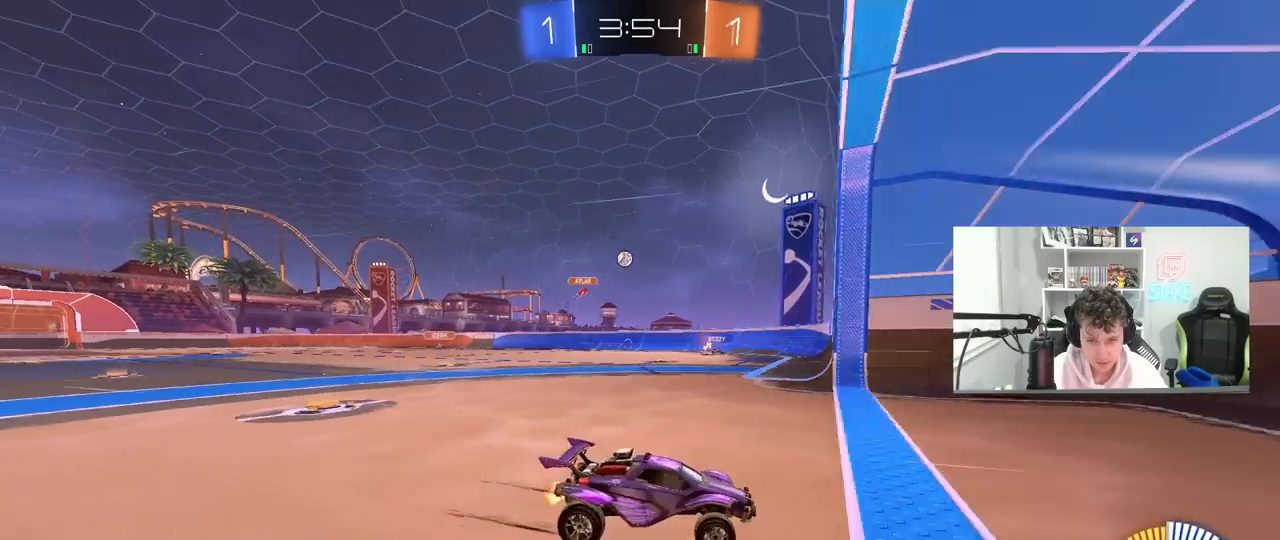
{"keys": ["a"], "mouse": [], "mouse_move": "still", "events": [[83, "shift", "up"], [233, "shift", "down"], [317, "shift", "up"], [467, "w", "up"]]}
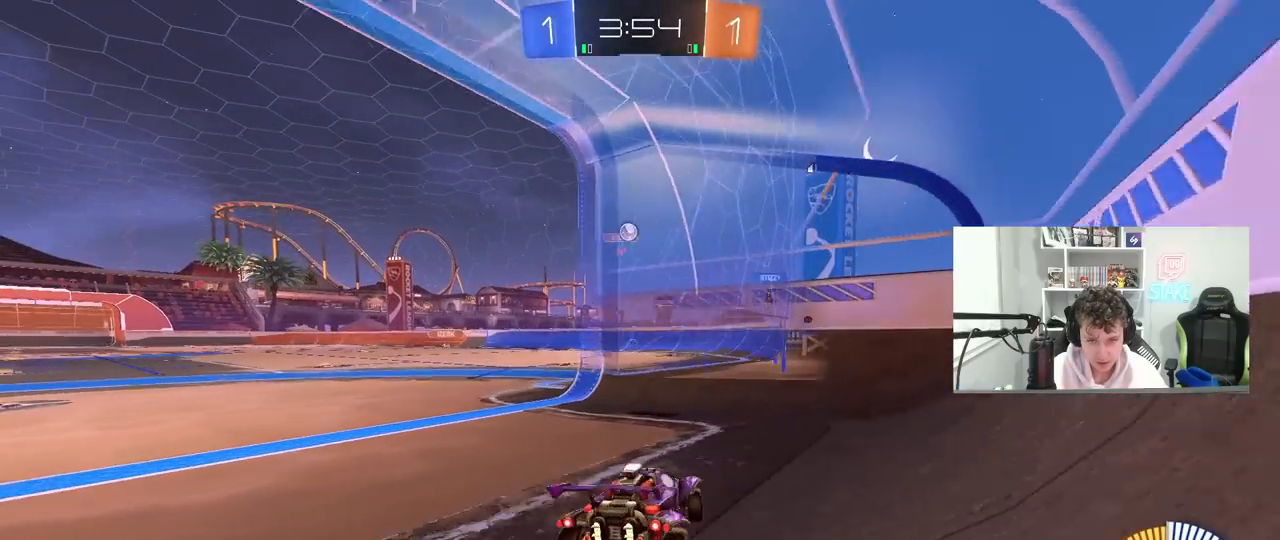
{"keys": [], "mouse": [], "mouse_move": "still", "events": [[150, "s", "down"], [300, "a", "up"], [383, "s", "up"]]}